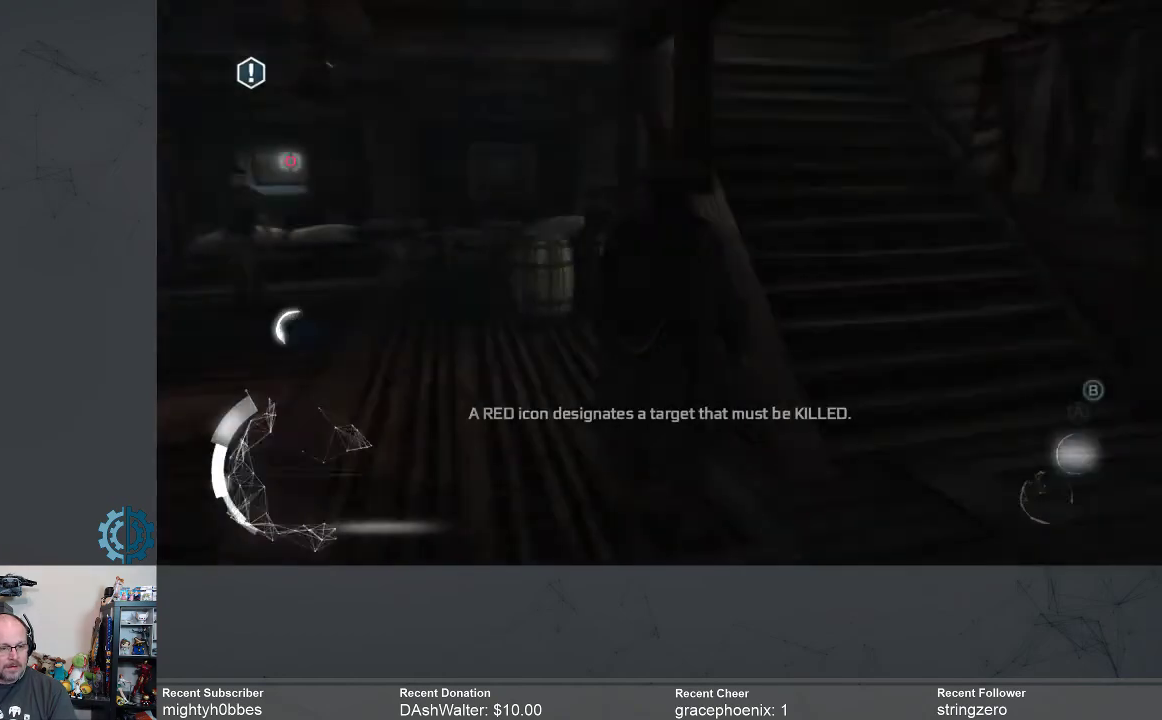
Gameplay with a controller (Xbox layout); each line is a JSON object with the inputs held at the frame after it. "events" lists button and stick changes between this image and that frame as [ms after this image, input, new state], when the widget could be followed in between. Not read: R3 Z.
{"buttons": ["R2"], "left_stick": "center", "right_stick": "center", "events": [[300, "R2", "down"]]}
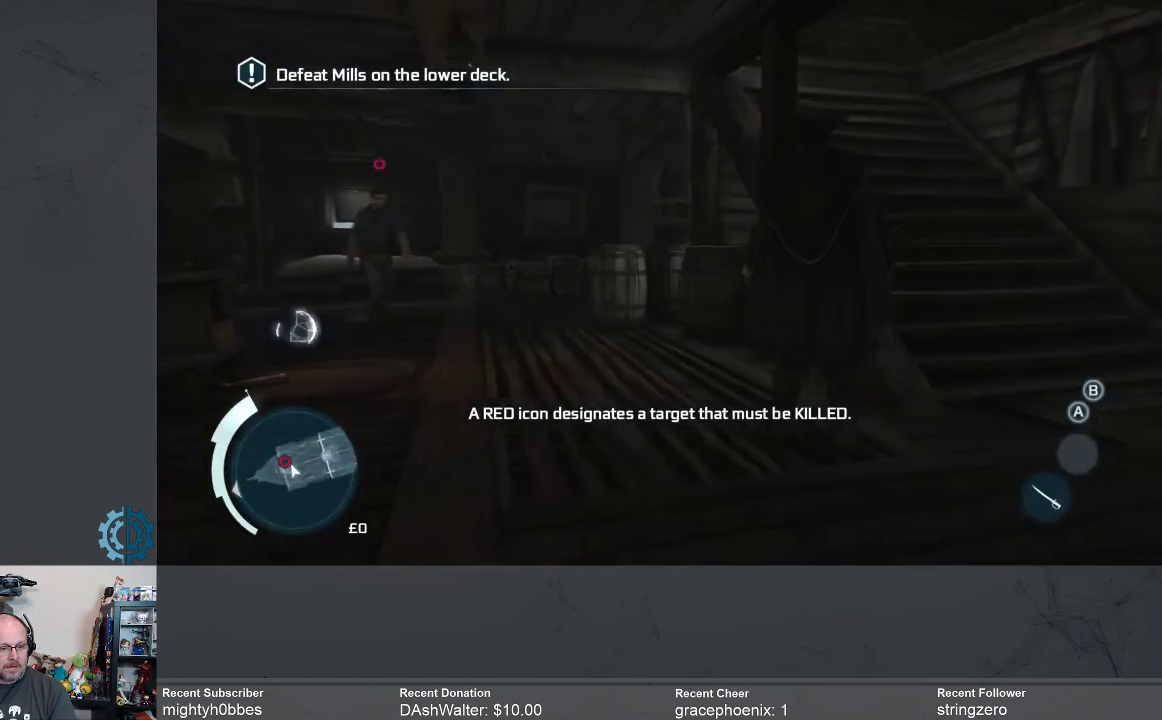
{"buttons": ["R2"], "left_stick": "center", "right_stick": "center", "events": []}
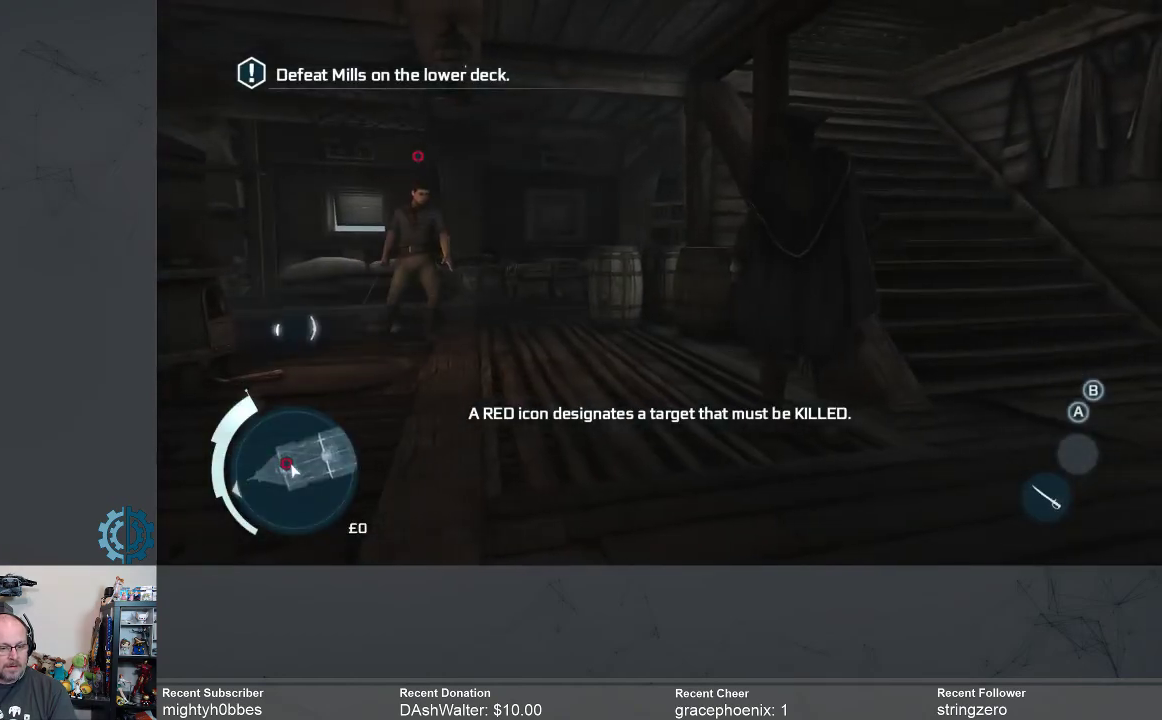
{"buttons": ["R2"], "left_stick": "center", "right_stick": "down-left", "events": [[467, "right_stick", "down-left"]]}
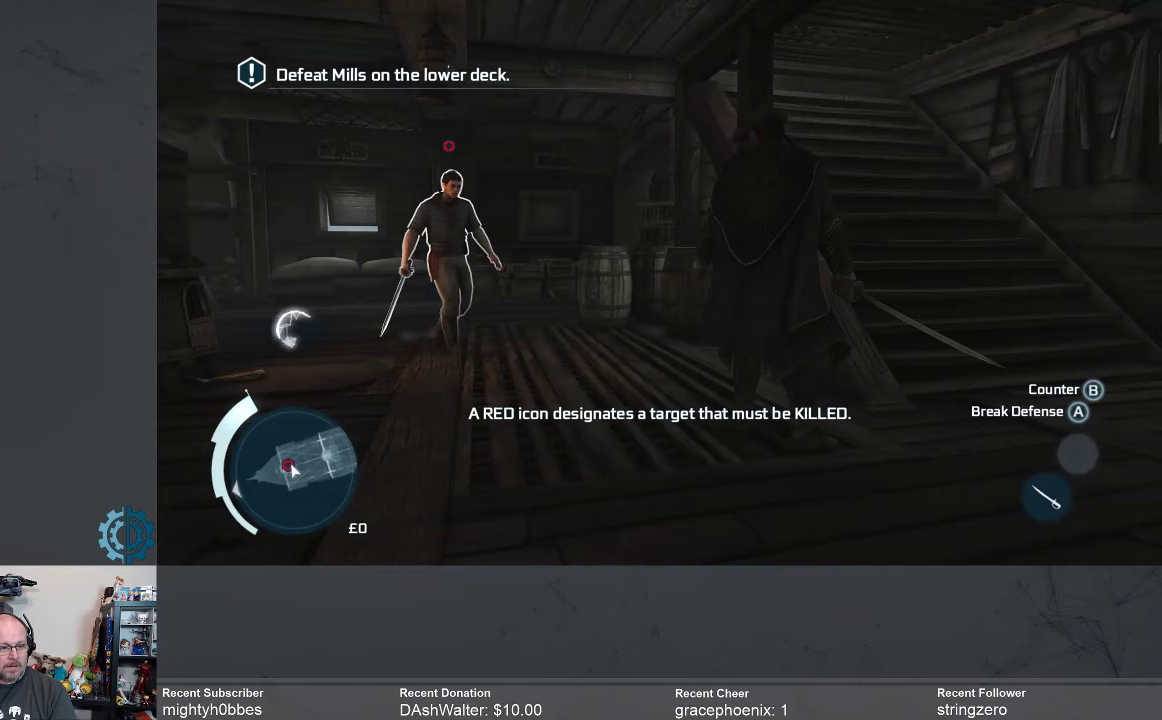
{"buttons": ["R2"], "left_stick": "center", "right_stick": "center", "events": [[167, "right_stick", "center"]]}
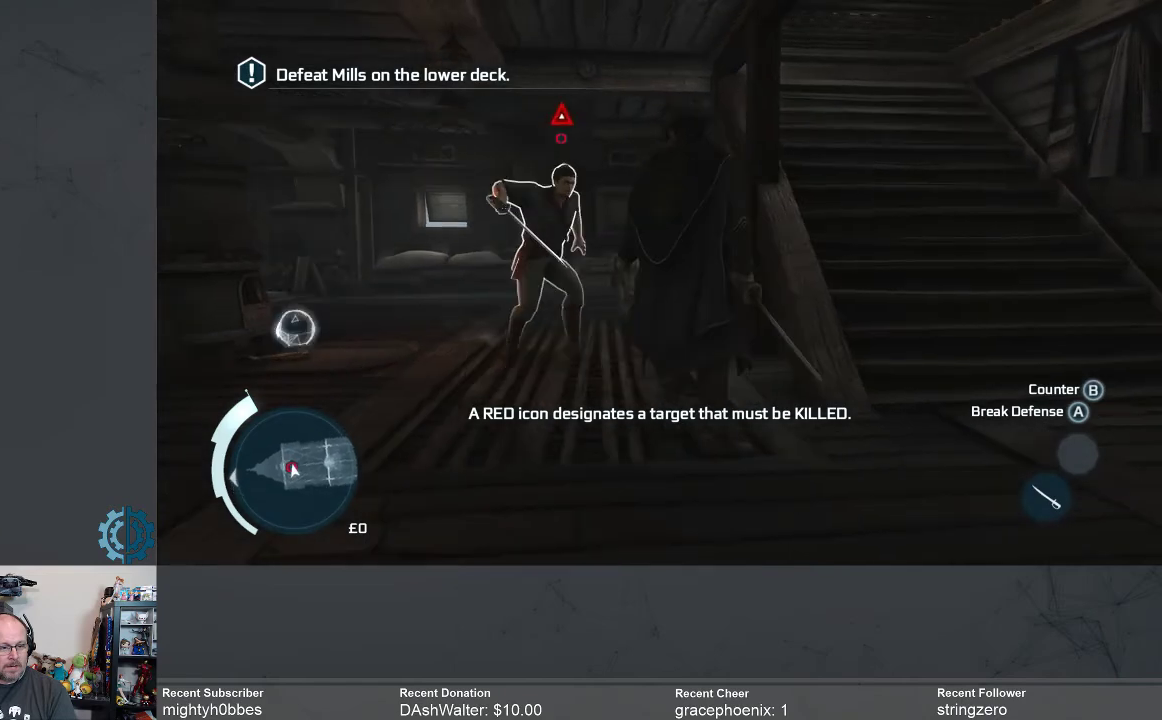
{"buttons": ["B", "R2"], "left_stick": "center", "right_stick": "center", "events": [[367, "B", "down"], [433, "B", "up"], [500, "B", "down"]]}
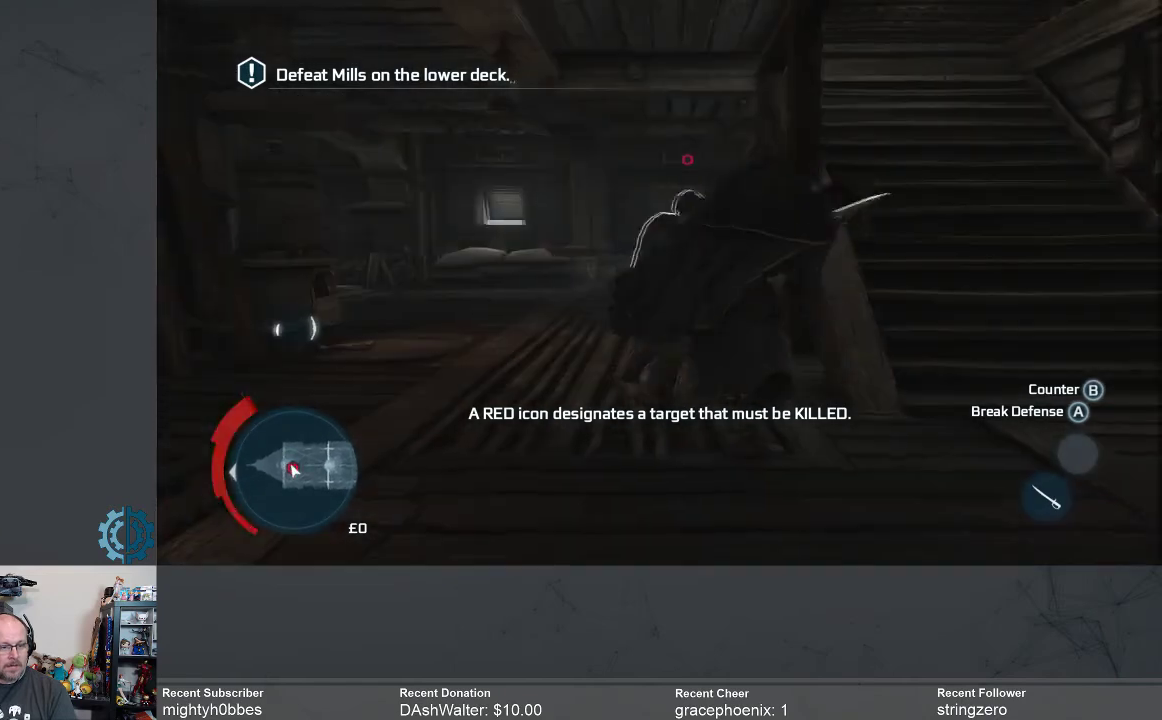
{"buttons": ["B", "R2"], "left_stick": "center", "right_stick": "center", "events": [[100, "B", "up"], [400, "B", "down"]]}
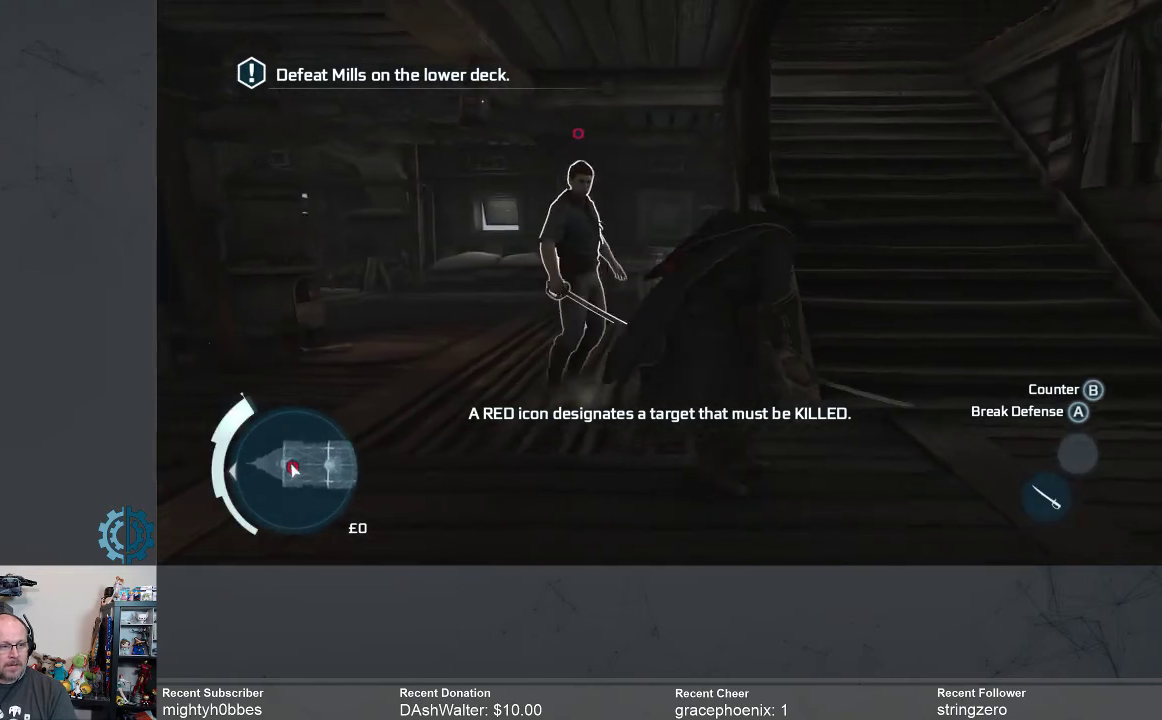
{"buttons": ["R2"], "left_stick": "center", "right_stick": "center", "events": [[33, "B", "up"], [333, "B", "down"], [367, "B", "up"]]}
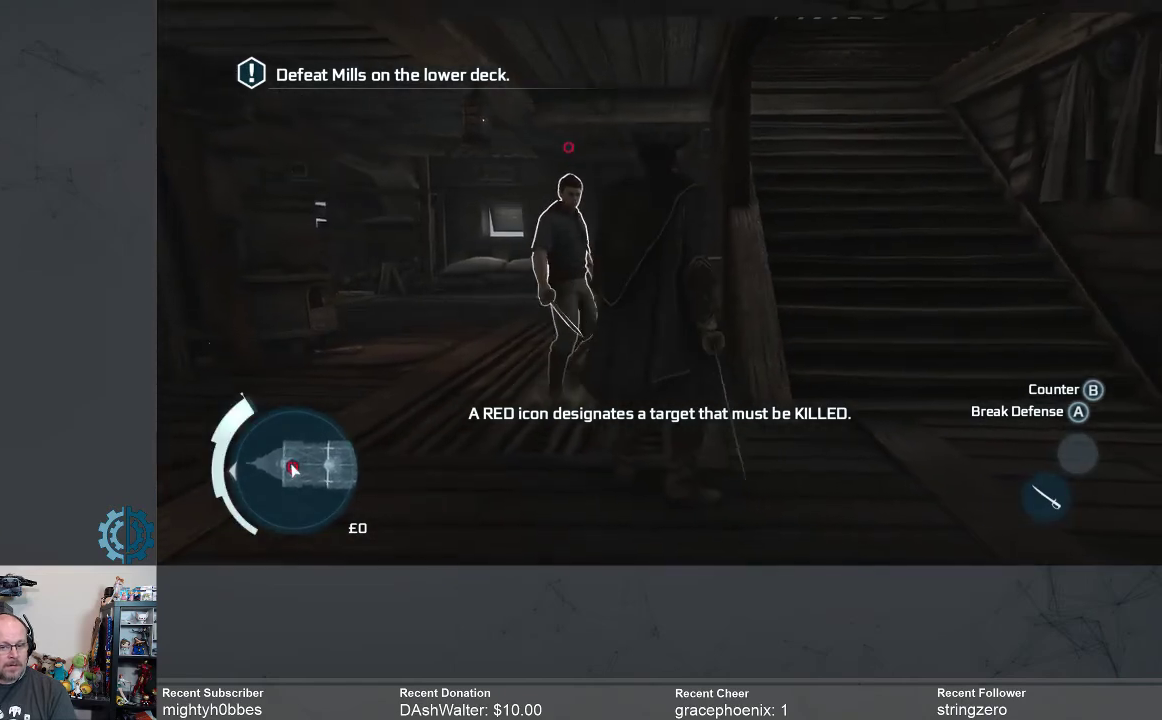
{"buttons": ["R2"], "left_stick": "center", "right_stick": "center", "events": []}
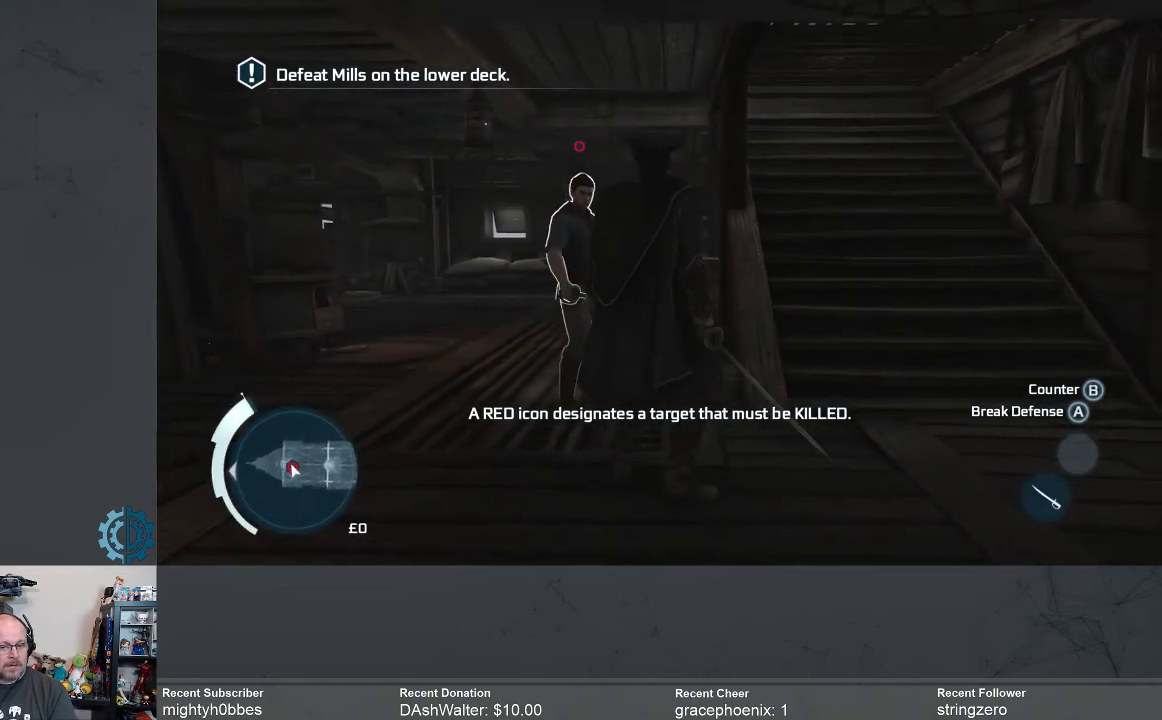
{"buttons": ["R2"], "left_stick": "center", "right_stick": "center", "events": []}
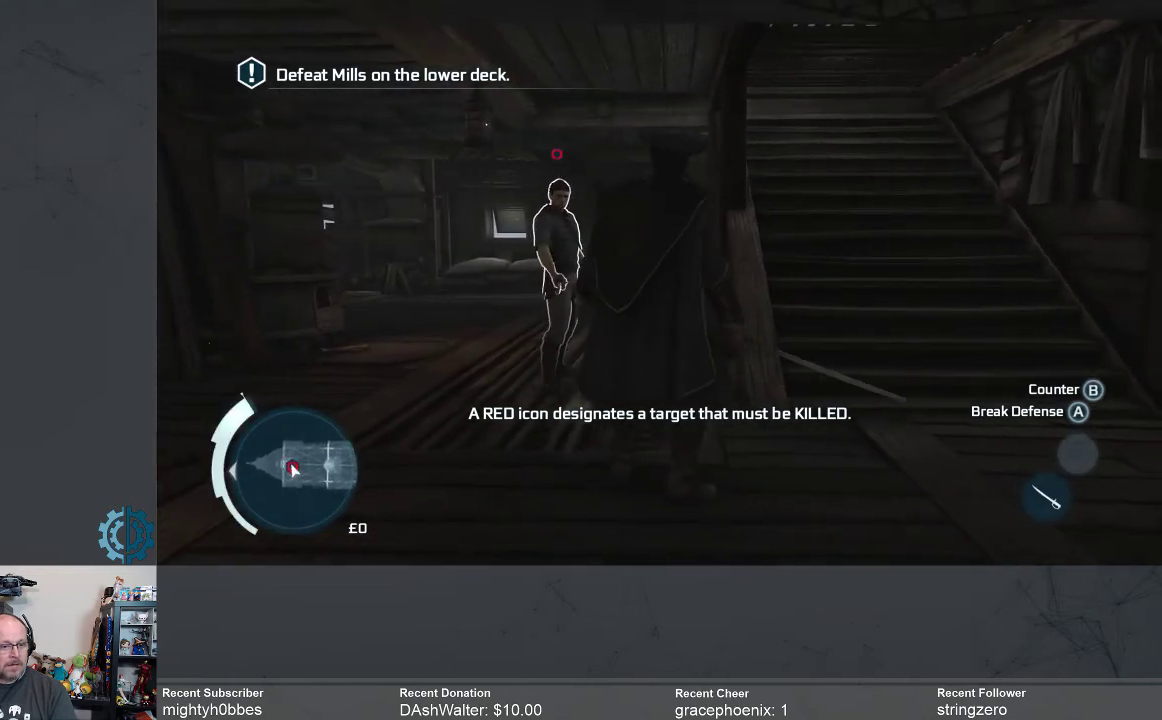
{"buttons": ["R2"], "left_stick": "center", "right_stick": "center", "events": []}
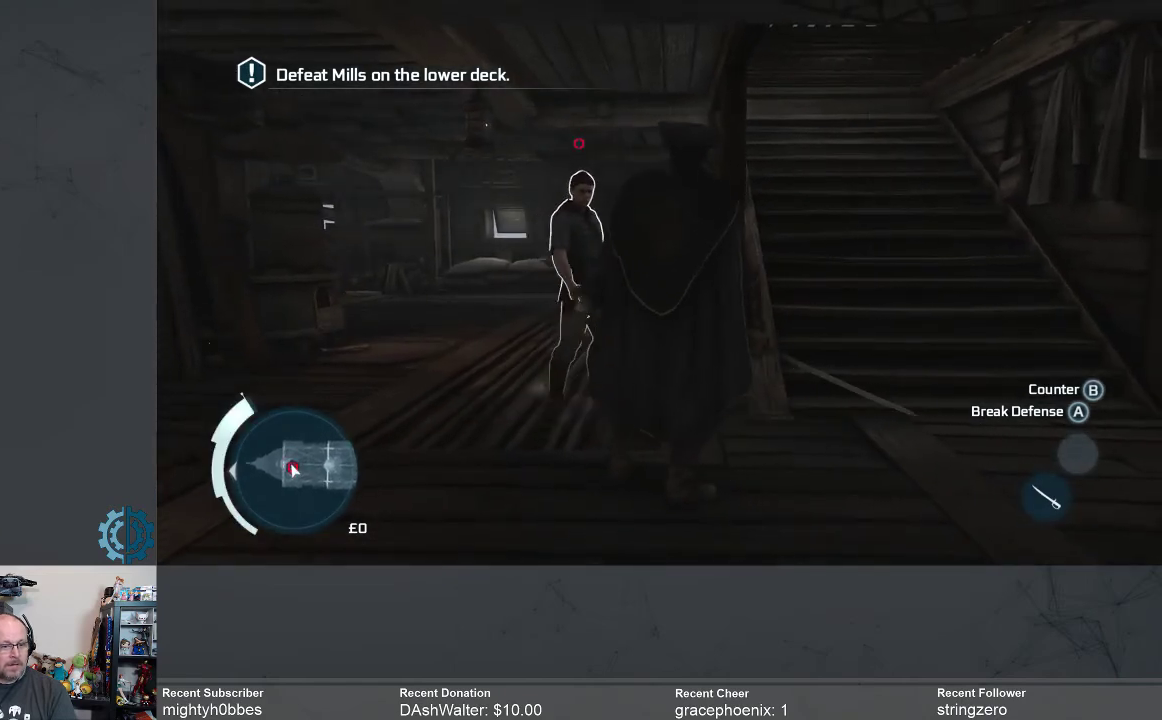
{"buttons": ["B", "R2"], "left_stick": "center", "right_stick": "center", "events": [[33, "B", "down"], [100, "B", "up"], [400, "B", "down"], [467, "B", "up"], [500, "B", "down"]]}
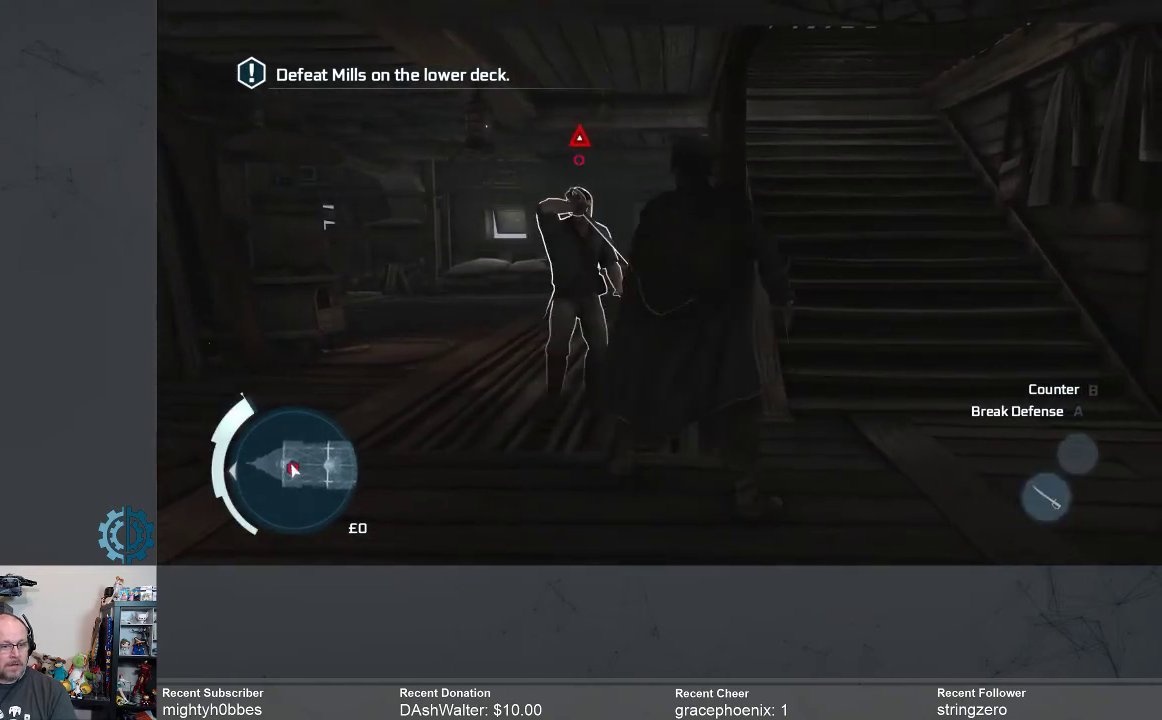
{"buttons": ["B", "R2"], "left_stick": "center", "right_stick": "center", "events": [[133, "B", "up"], [200, "B", "down"], [267, "B", "up"], [333, "B", "down"], [400, "B", "up"], [467, "B", "down"]]}
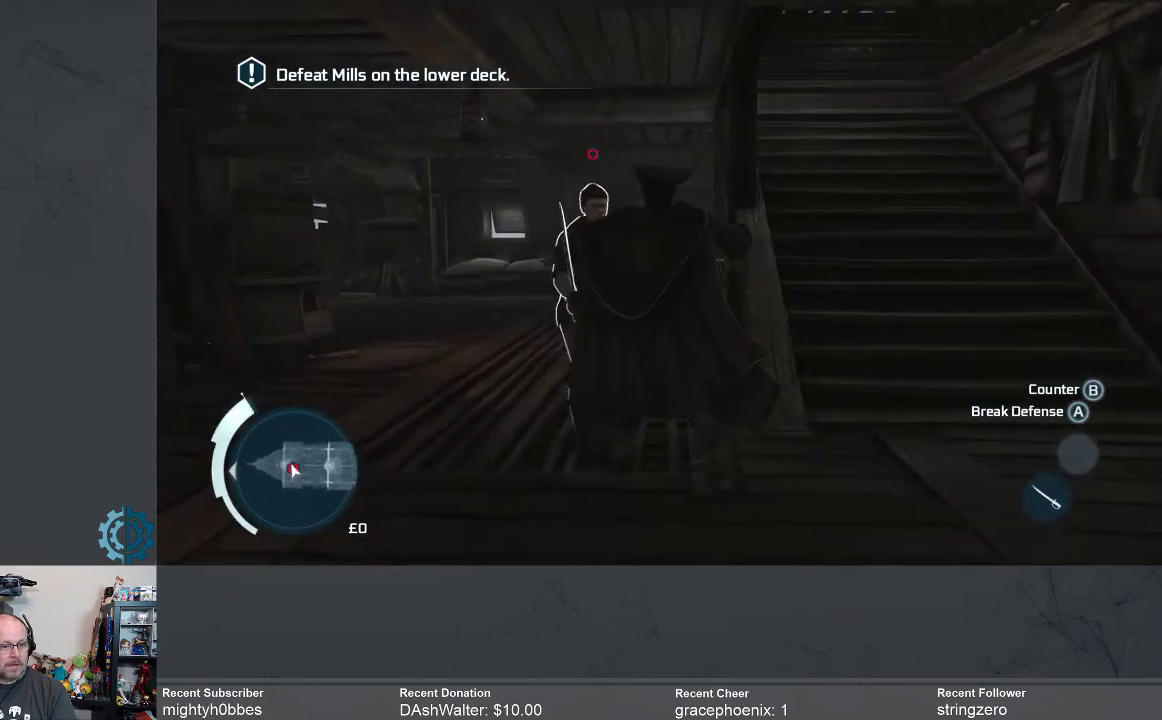
{"buttons": ["R2"], "left_stick": "center", "right_stick": "center", "events": [[33, "B", "up"], [100, "B", "down"], [167, "B", "up"], [267, "X", "down"], [367, "X", "up"], [433, "X", "down"], [500, "X", "up"]]}
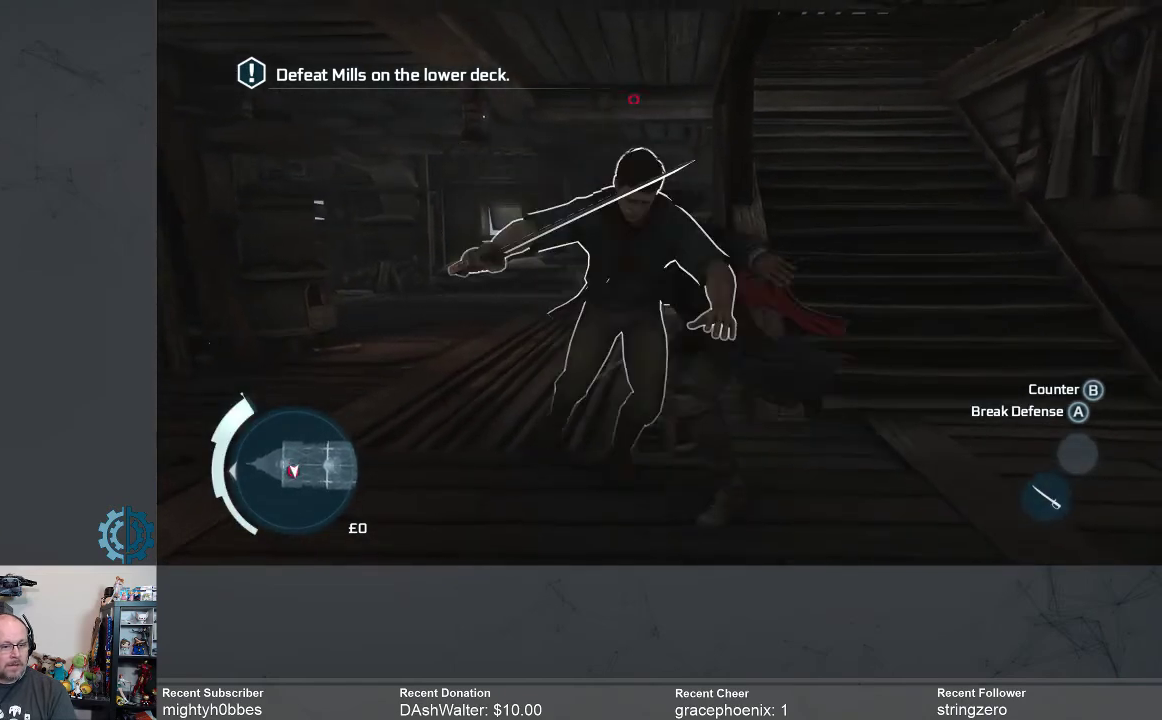
{"buttons": ["R2"], "left_stick": "center", "right_stick": "center", "events": [[100, "X", "down"], [167, "X", "up"], [233, "X", "down"], [300, "X", "up"]]}
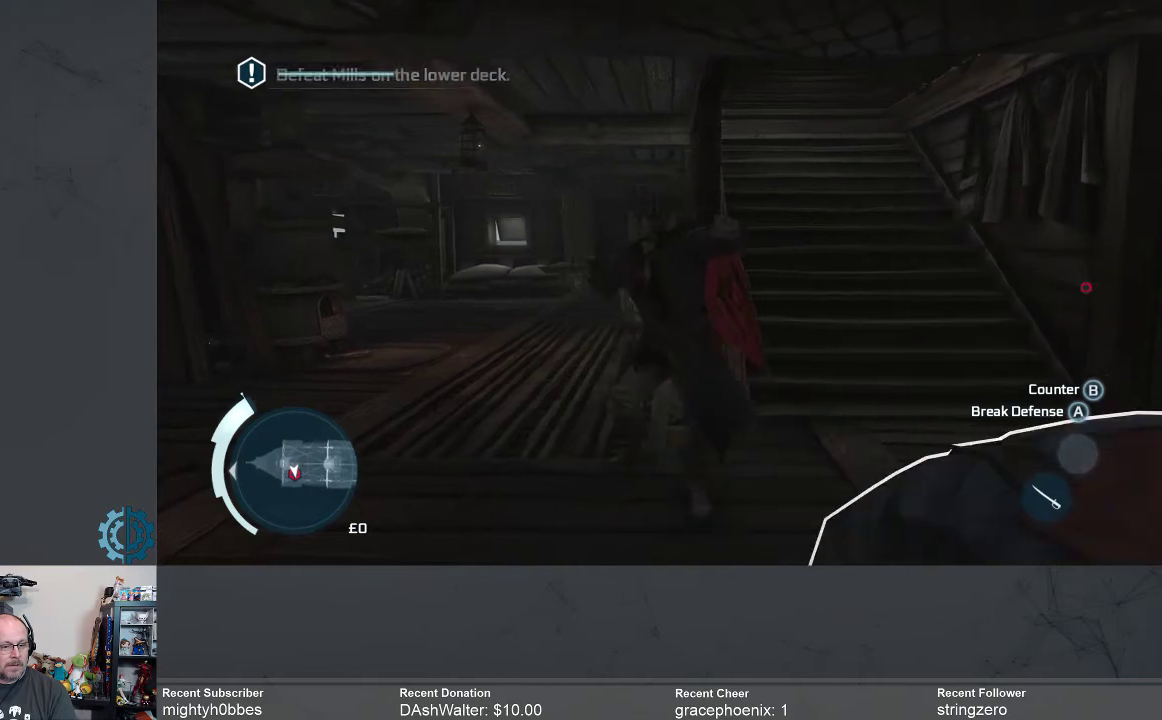
{"buttons": ["R2"], "left_stick": "center", "right_stick": "center", "events": []}
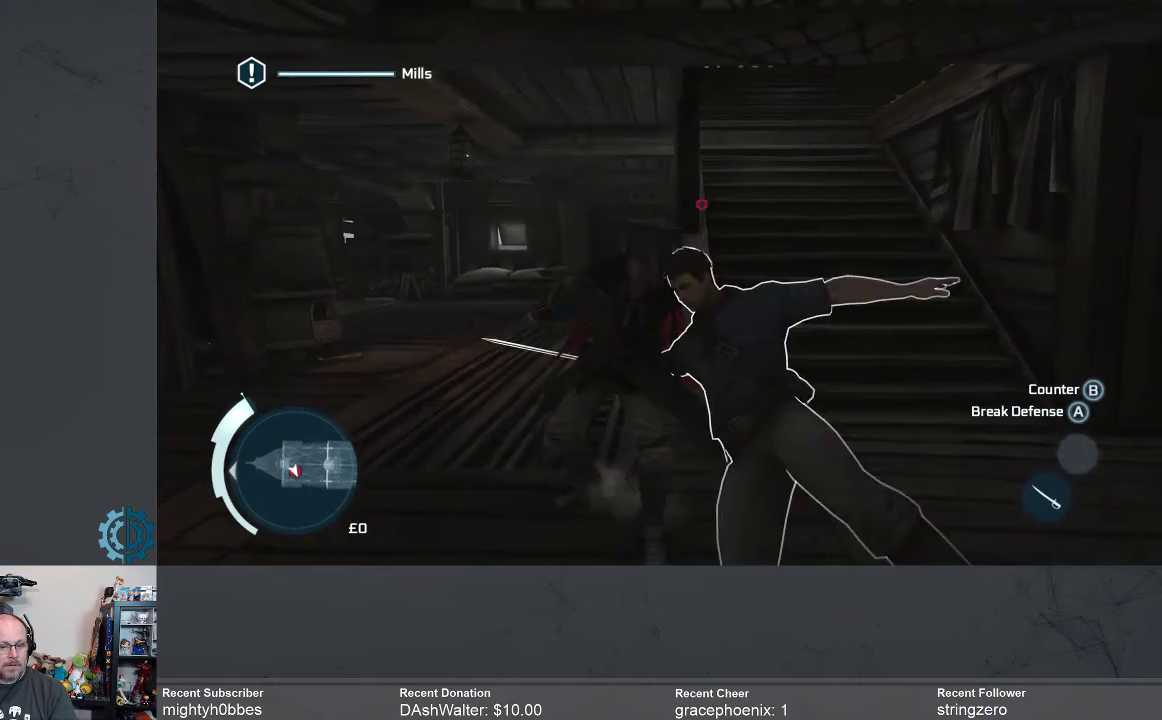
{"buttons": ["R2"], "left_stick": "center", "right_stick": "center", "events": []}
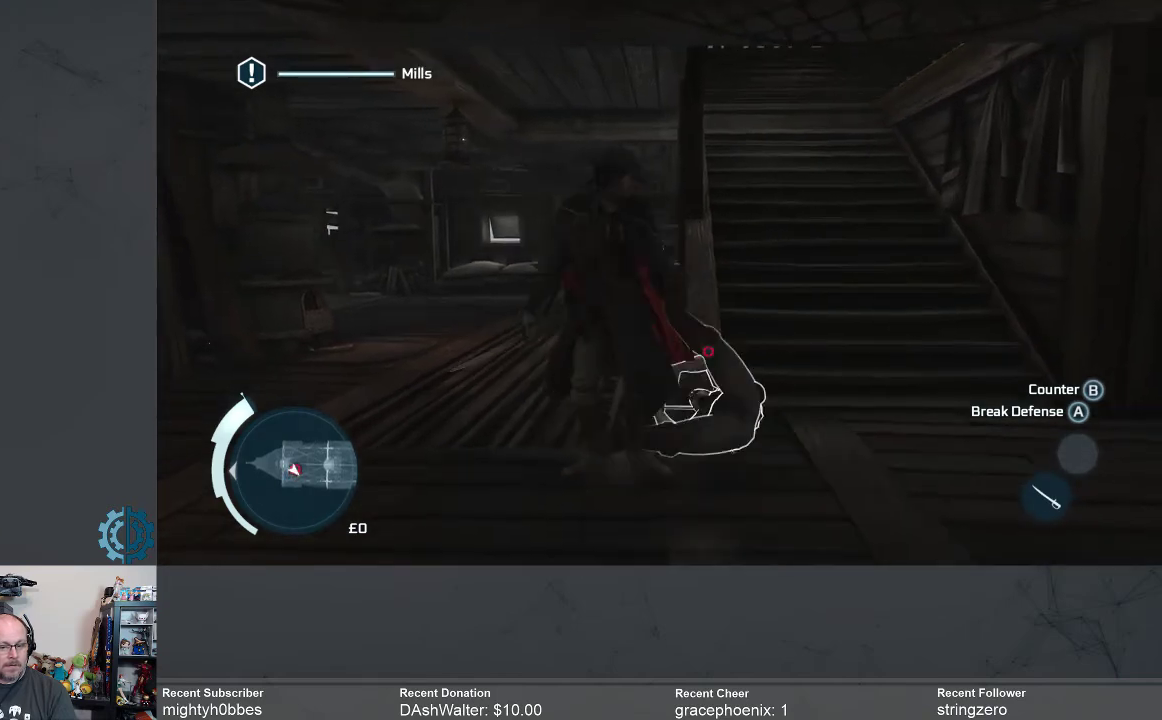
{"buttons": [], "left_stick": "center", "right_stick": "center", "events": [[500, "R2", "up"]]}
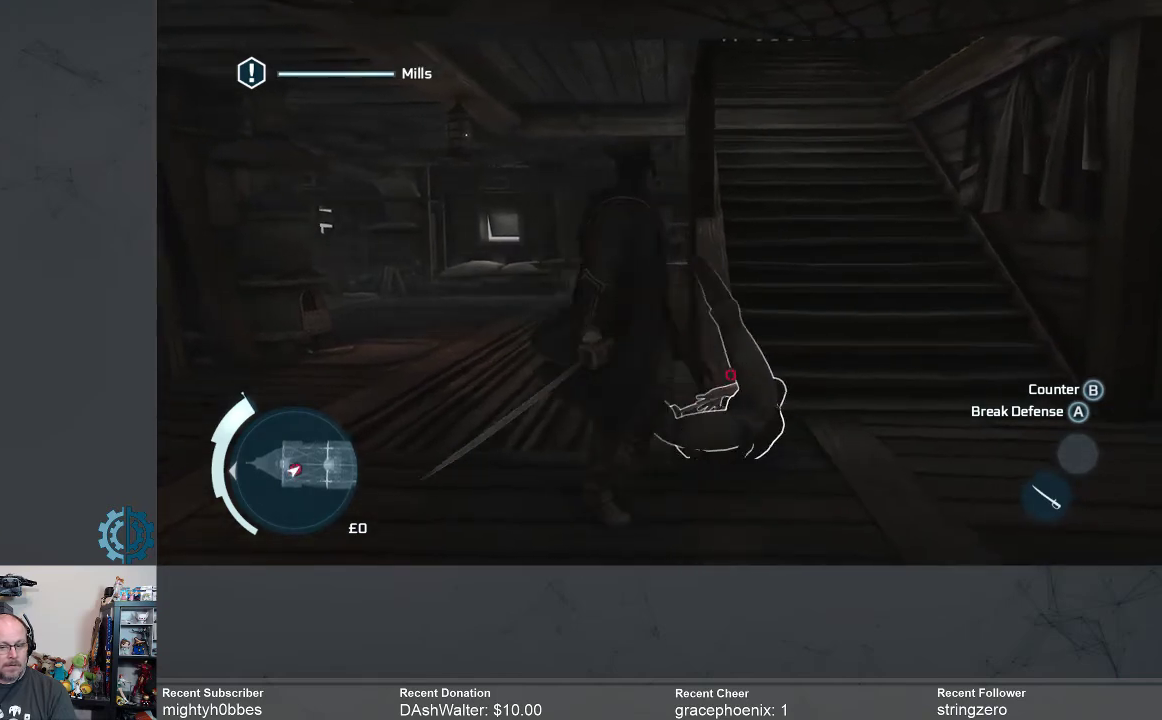
{"buttons": ["A"], "left_stick": "center", "right_stick": "center", "events": [[100, "X", "down"], [200, "X", "up"], [467, "A", "down"]]}
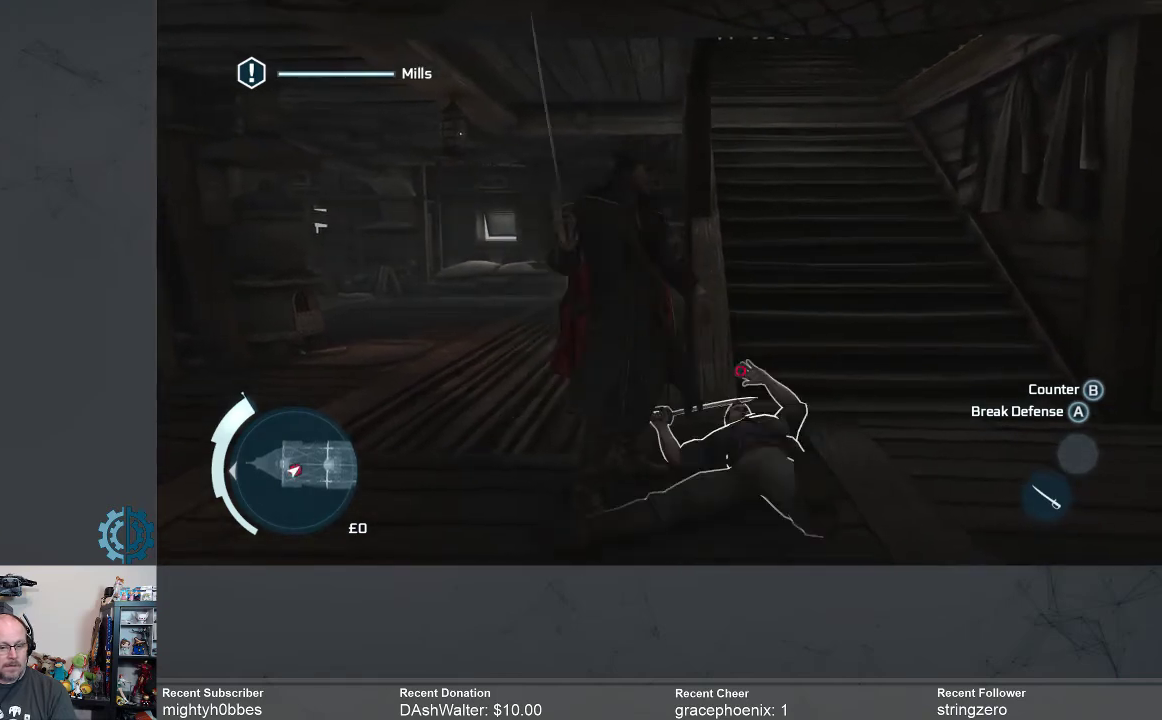
{"buttons": ["A"], "left_stick": "center", "right_stick": "center", "events": [[67, "A", "up"], [167, "A", "down"], [200, "A", "up"], [300, "A", "down"], [367, "A", "up"], [467, "A", "down"]]}
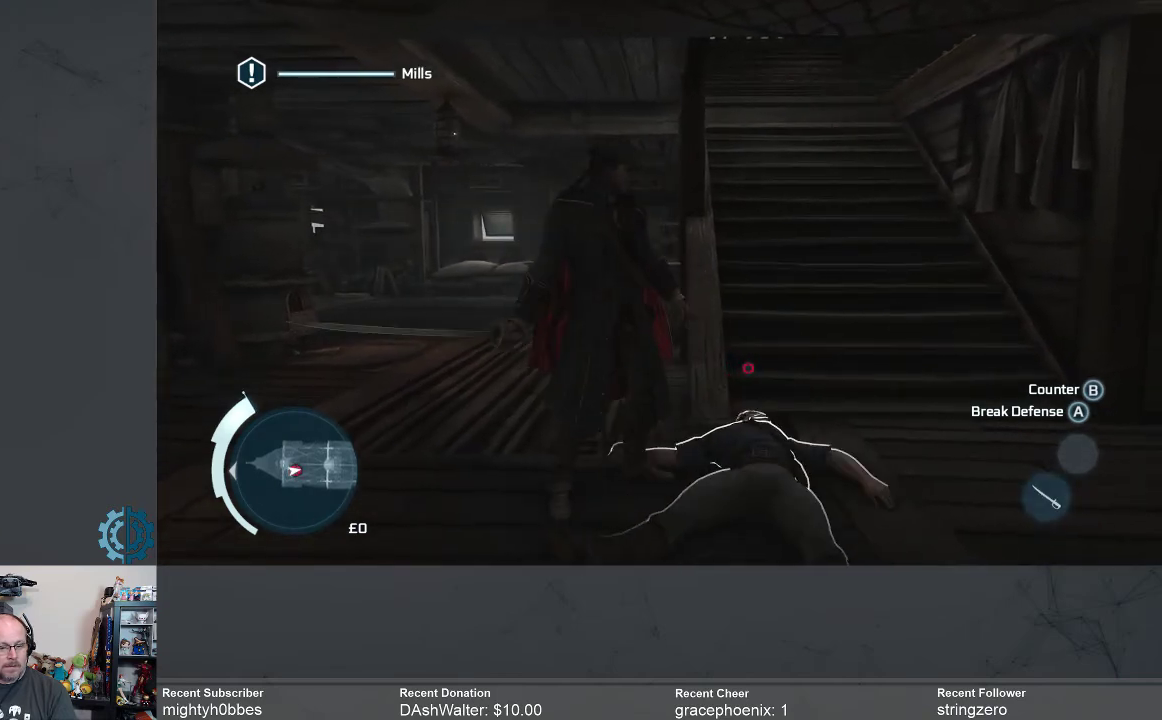
{"buttons": ["X"], "left_stick": "center", "right_stick": "center", "events": [[33, "A", "up"], [267, "X", "down"], [333, "X", "up"], [467, "X", "down"]]}
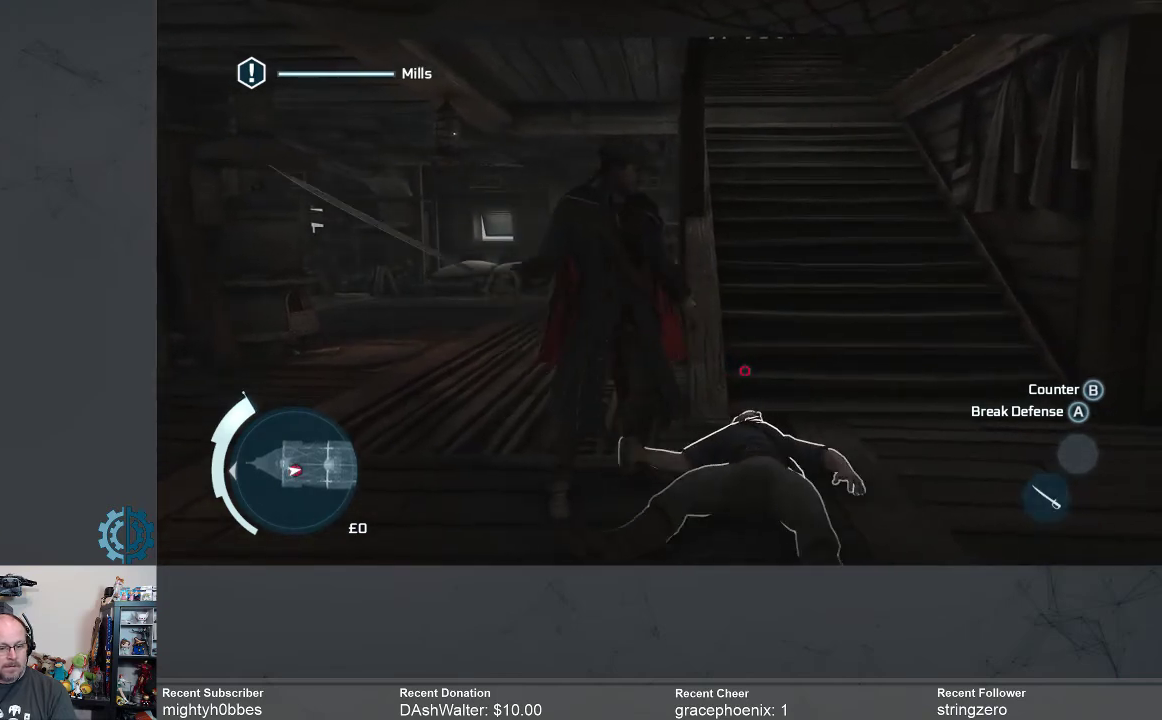
{"buttons": ["X"], "left_stick": "center", "right_stick": "center", "events": [[33, "X", "up"], [133, "X", "down"], [200, "X", "up"], [300, "X", "down"], [400, "X", "up"], [500, "X", "down"]]}
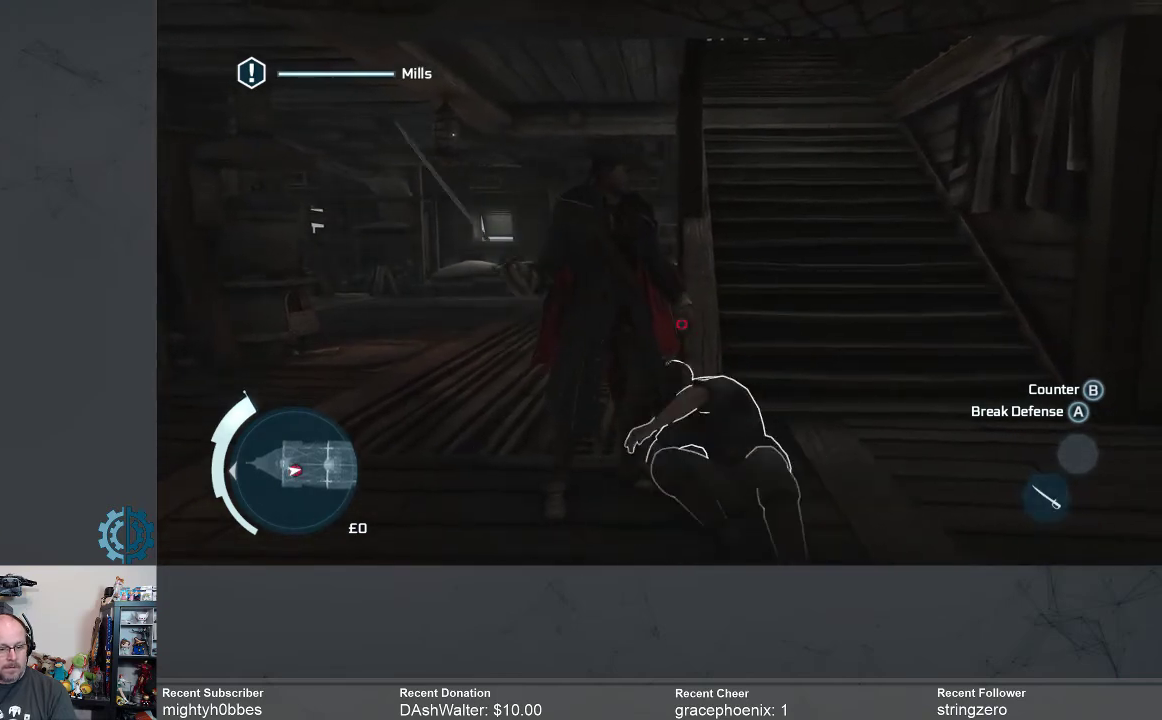
{"buttons": ["X", "R2"], "left_stick": "center", "right_stick": "center", "events": [[67, "X", "up"], [167, "X", "down"], [200, "X", "up"], [233, "R2", "down"], [500, "X", "down"]]}